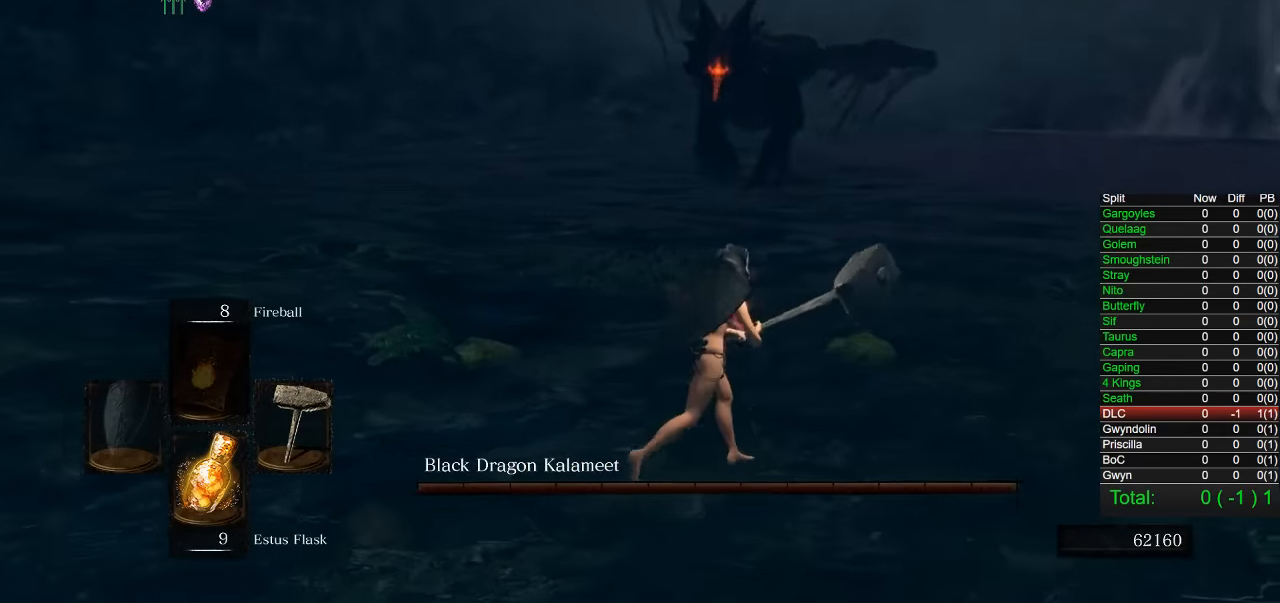
Gameplay with a controller (PlayStation layout); each line is a JSON object with the inputs held at the frame after it (dt_ms = milliseconds from this image to that frame). "events" lists button and stick changes between this image and that frame as [ms after this image, input, new state], when the widget could be followed in between. Not read: R1 left_stick.
{"dt_ms": 500, "buttons": [], "right_stick": "center", "events": [[233, "right_stick", "left"], [367, "right_stick", "center"]]}
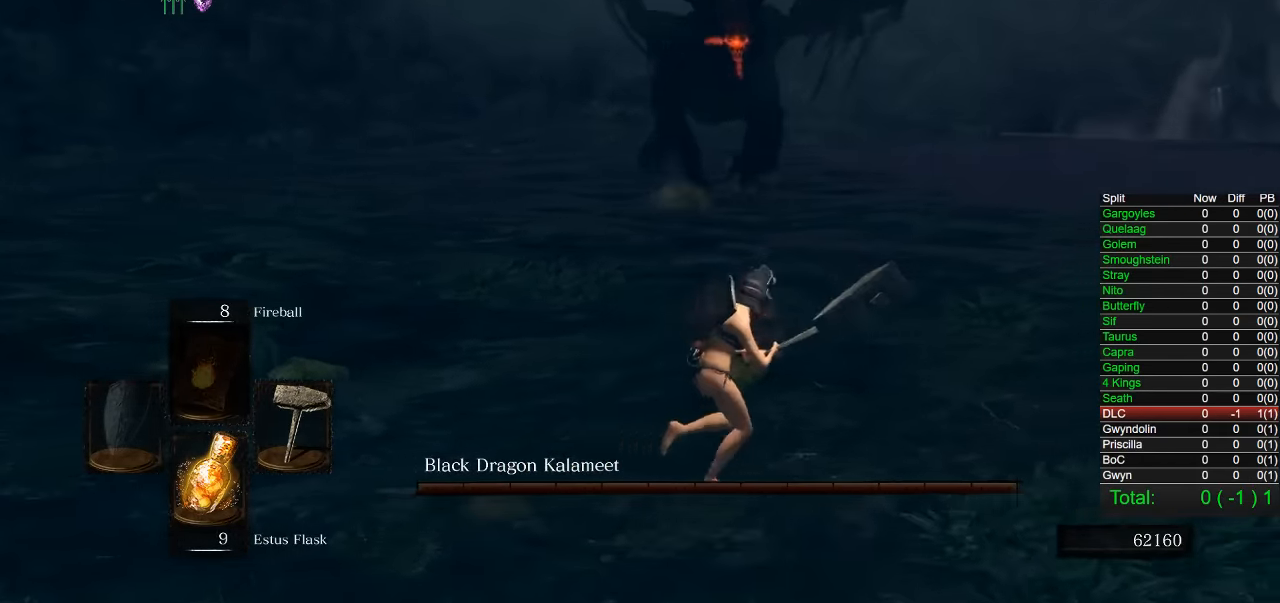
{"dt_ms": 500, "buttons": [], "right_stick": "center"}
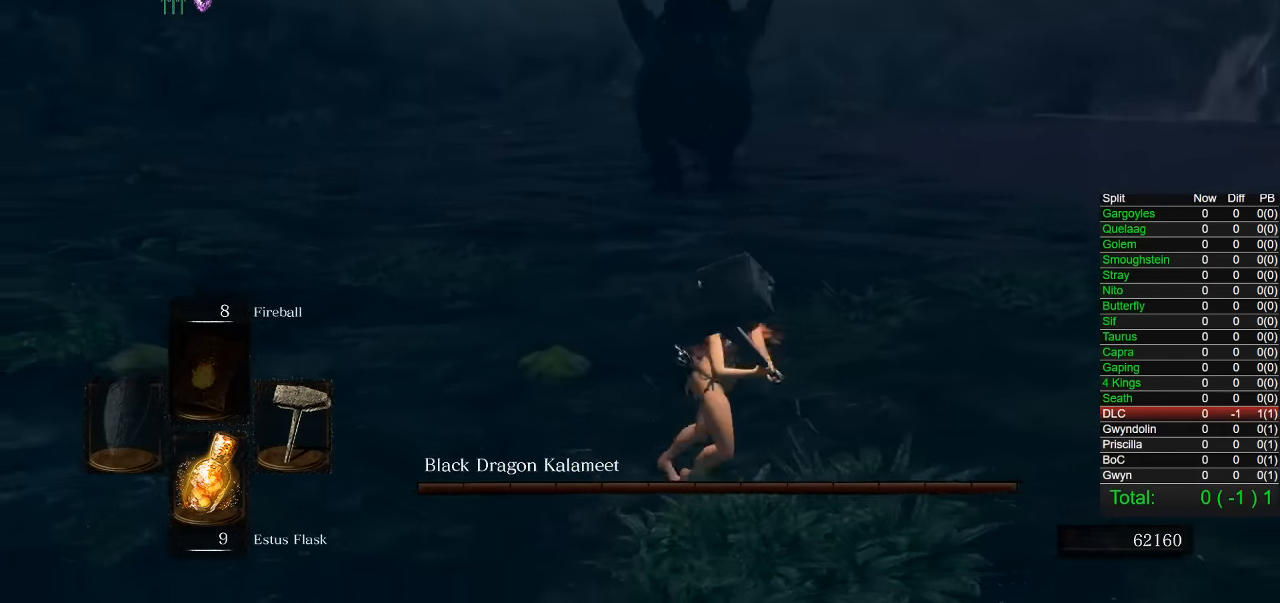
{"dt_ms": 500, "buttons": [], "right_stick": "center"}
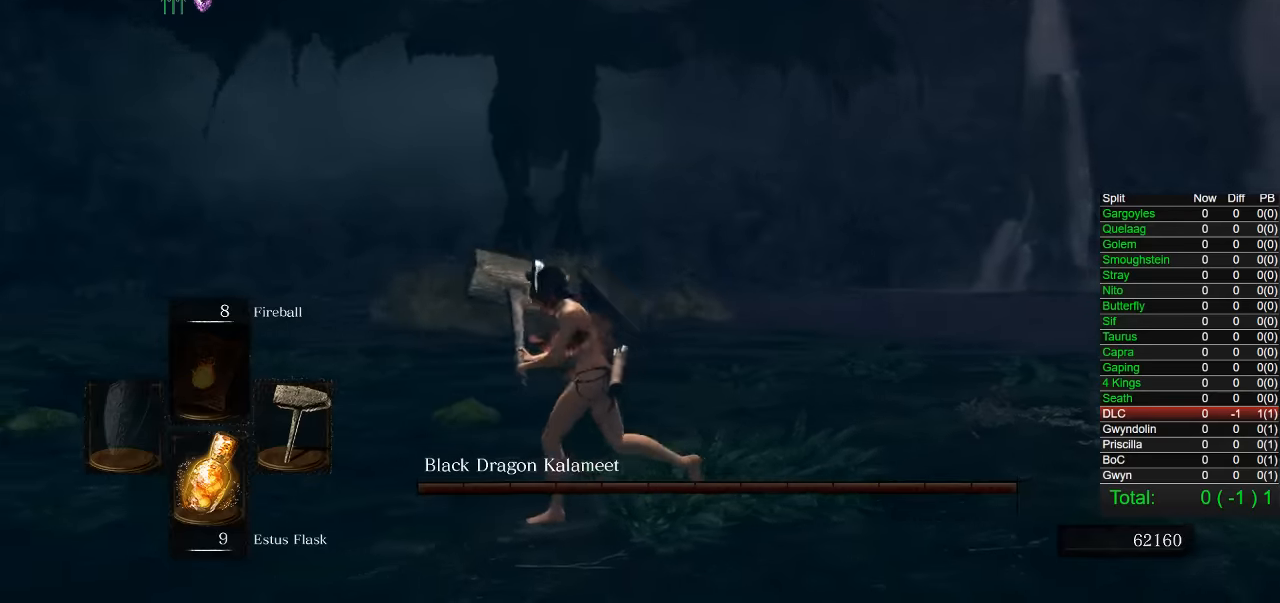
{"dt_ms": 500, "buttons": [], "right_stick": "center", "events": []}
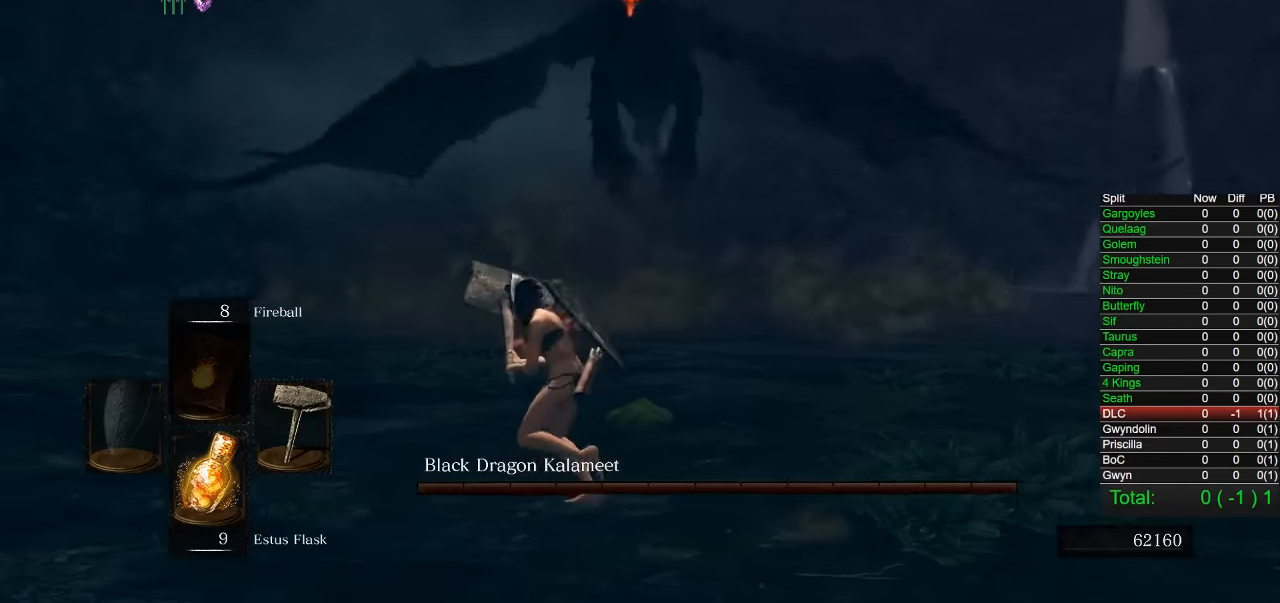
{"dt_ms": 500, "buttons": [], "right_stick": "center", "events": [[250, "CIRCLE", "down"], [417, "CIRCLE", "up"]]}
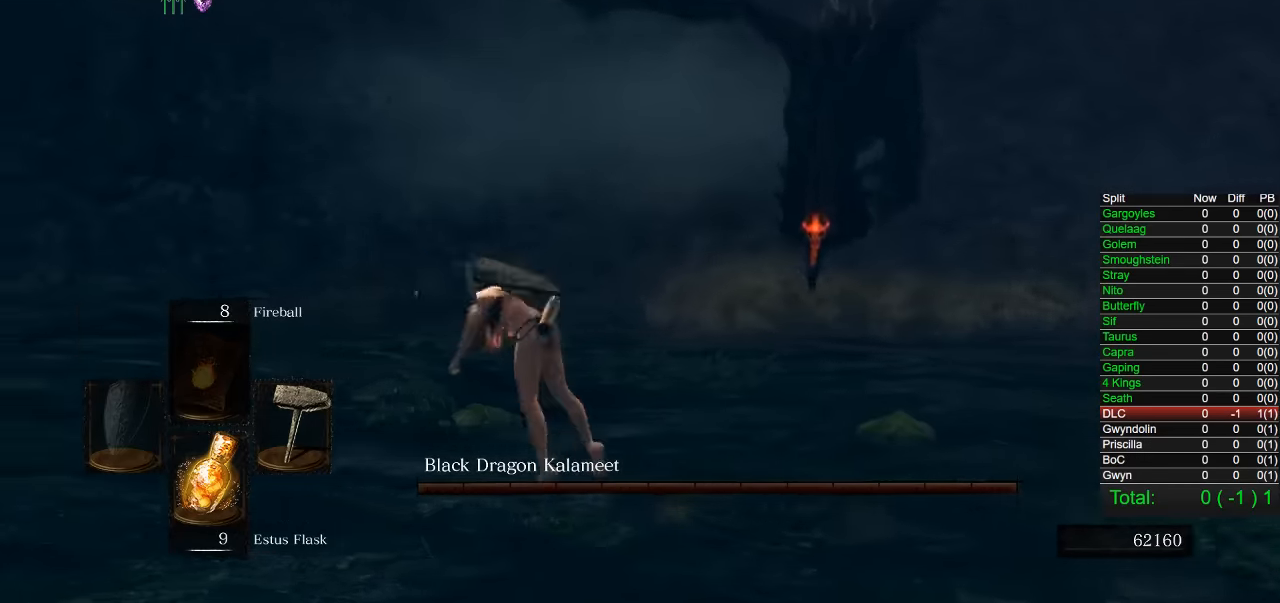
{"dt_ms": 500, "buttons": [], "right_stick": "center", "events": [[67, "right_stick", "down-right"], [217, "right_stick", "center"], [333, "CIRCLE", "down"], [450, "CIRCLE", "up"]]}
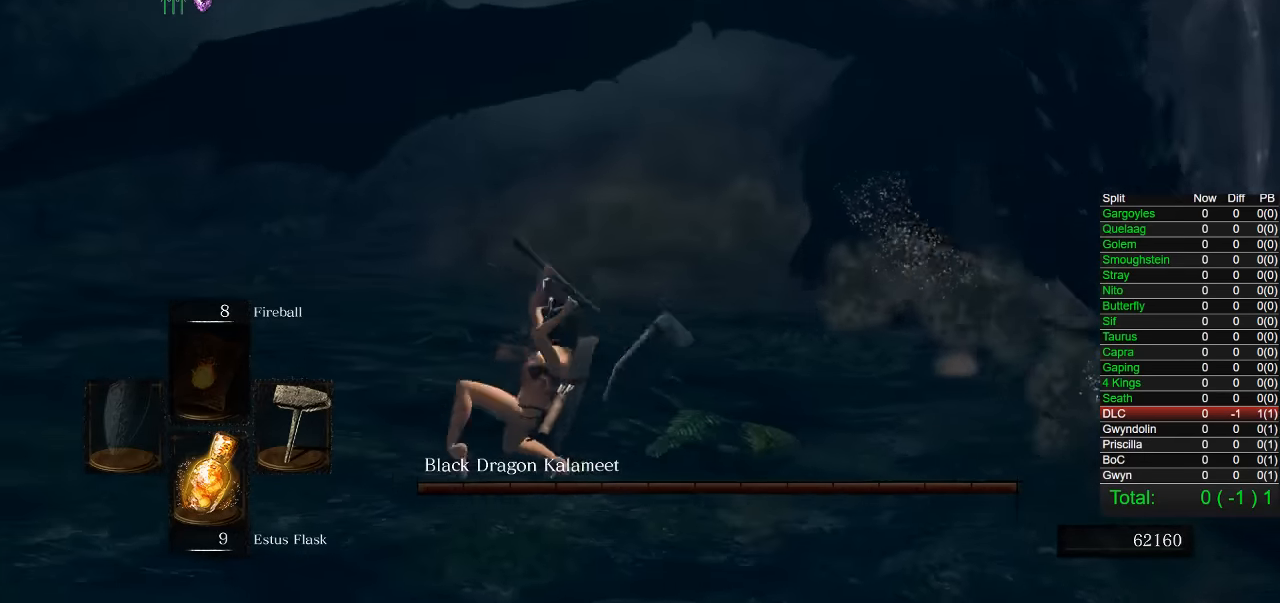
{"dt_ms": 500, "buttons": [], "right_stick": "right", "events": [[133, "right_stick", "down-right"], [400, "right_stick", "right"]]}
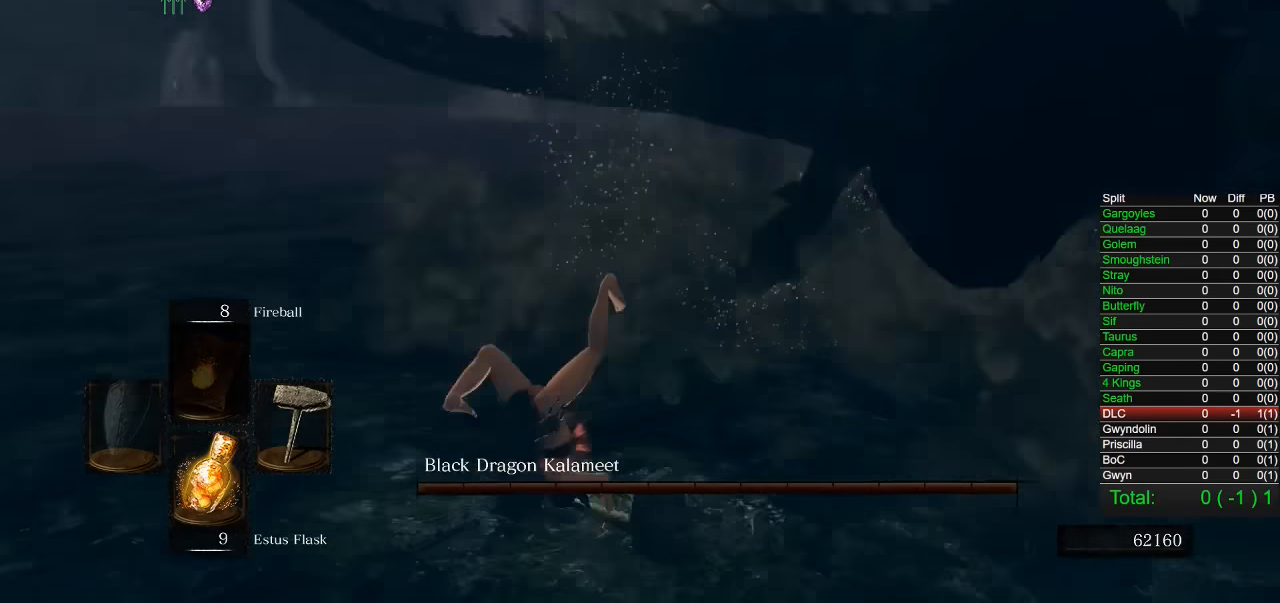
{"dt_ms": 500, "buttons": [], "right_stick": "center", "events": [[217, "L1", "down"], [300, "right_stick", "center"], [317, "L1", "up"], [400, "L1", "down"], [467, "L1", "up"]]}
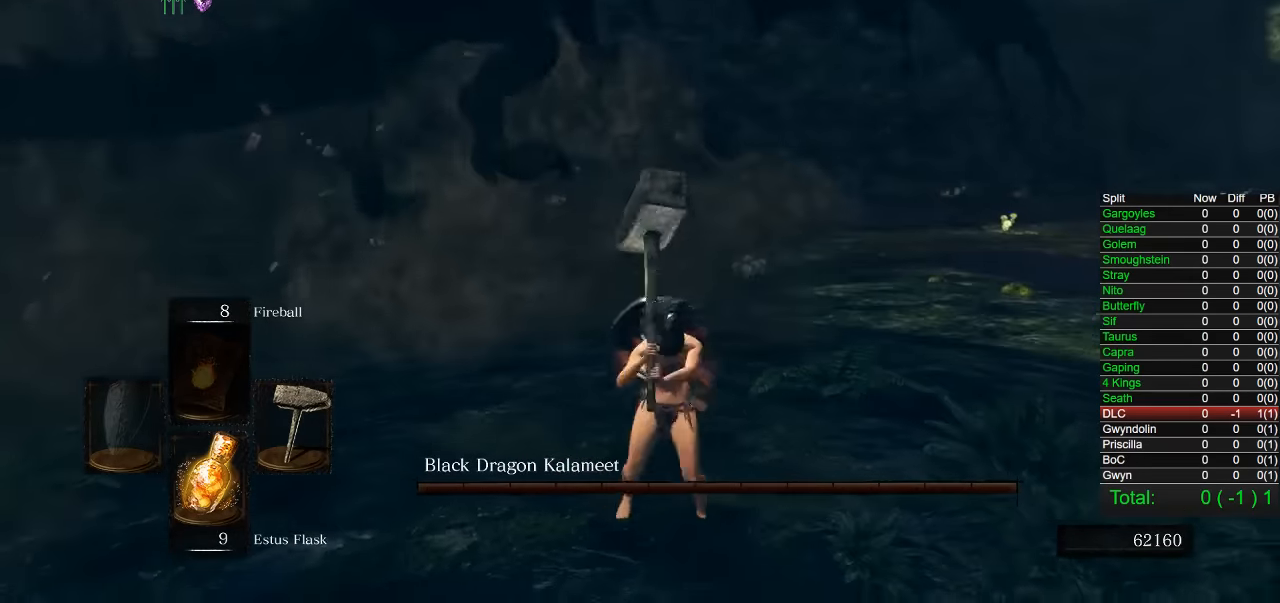
{"dt_ms": 500, "buttons": [], "right_stick": "center", "events": [[33, "L1", "down"], [133, "L1", "up"], [167, "right_stick", "left"], [300, "right_stick", "center"]]}
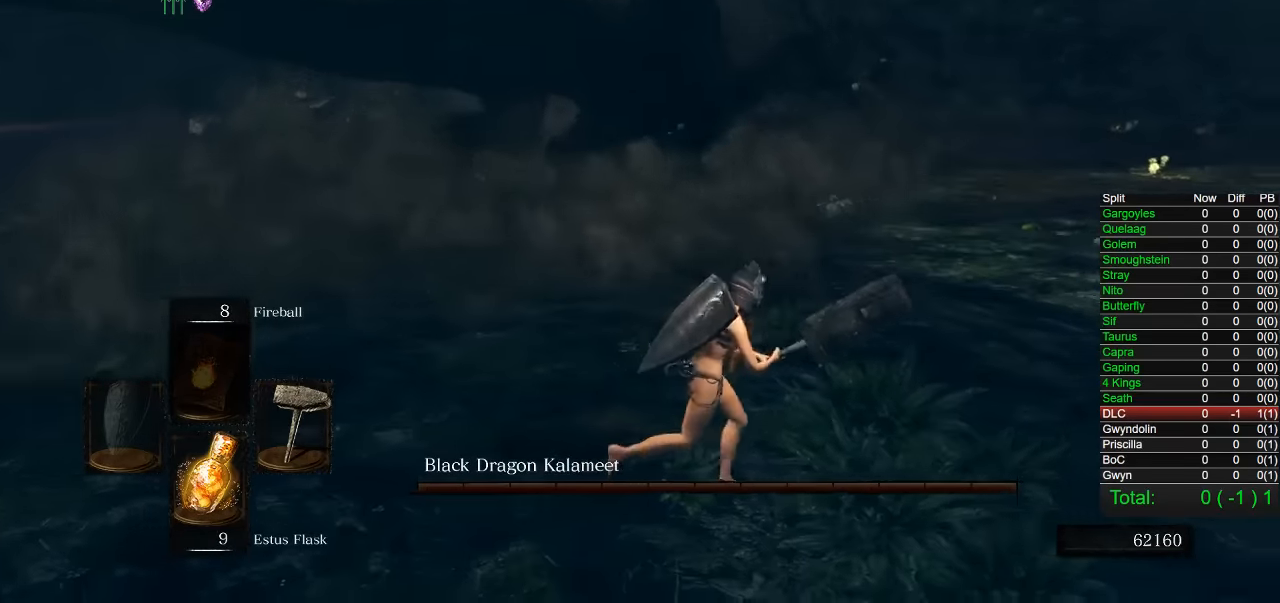
{"dt_ms": 500, "buttons": [], "right_stick": "center", "events": [[17, "right_stick", "left"], [117, "right_stick", "center"], [250, "right_stick", "left"], [400, "right_stick", "center"]]}
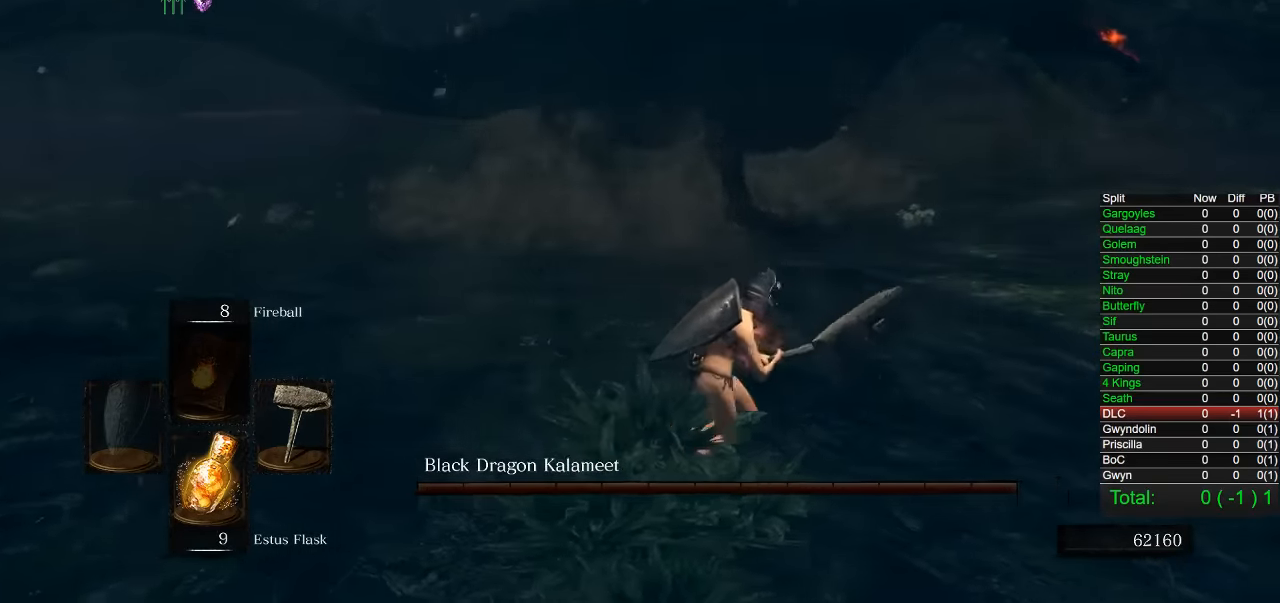
{"dt_ms": 500, "buttons": [], "right_stick": "center", "events": [[50, "right_stick", "left"], [183, "right_stick", "center"]]}
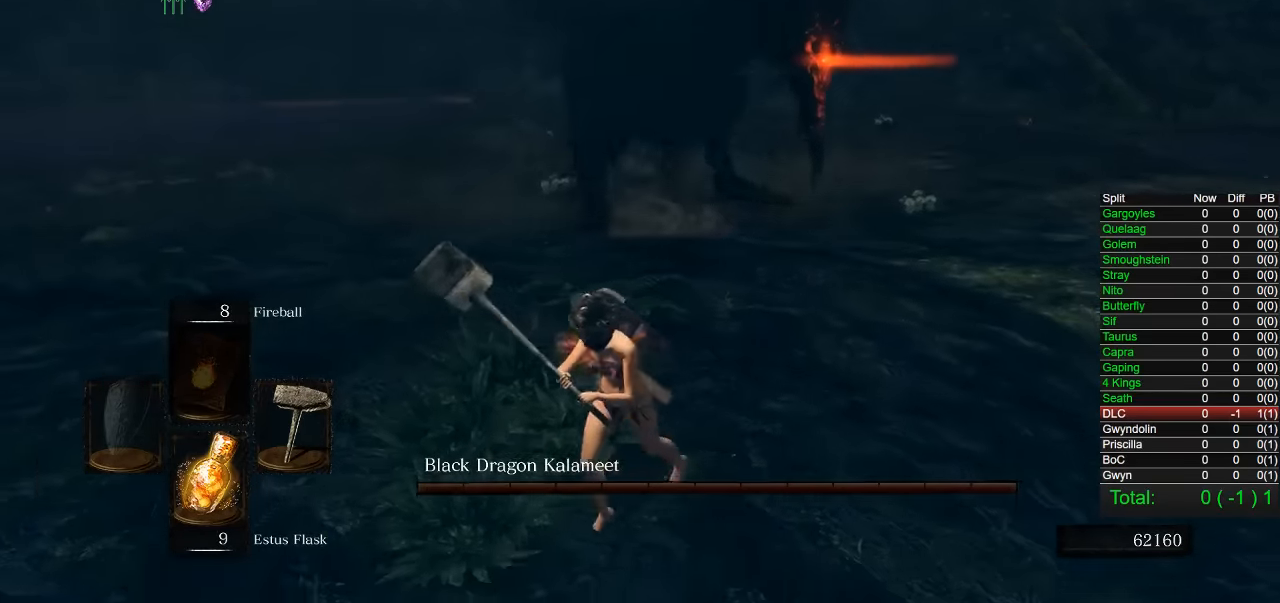
{"dt_ms": 500, "buttons": [], "right_stick": "right", "events": [[67, "right_stick", "right"]]}
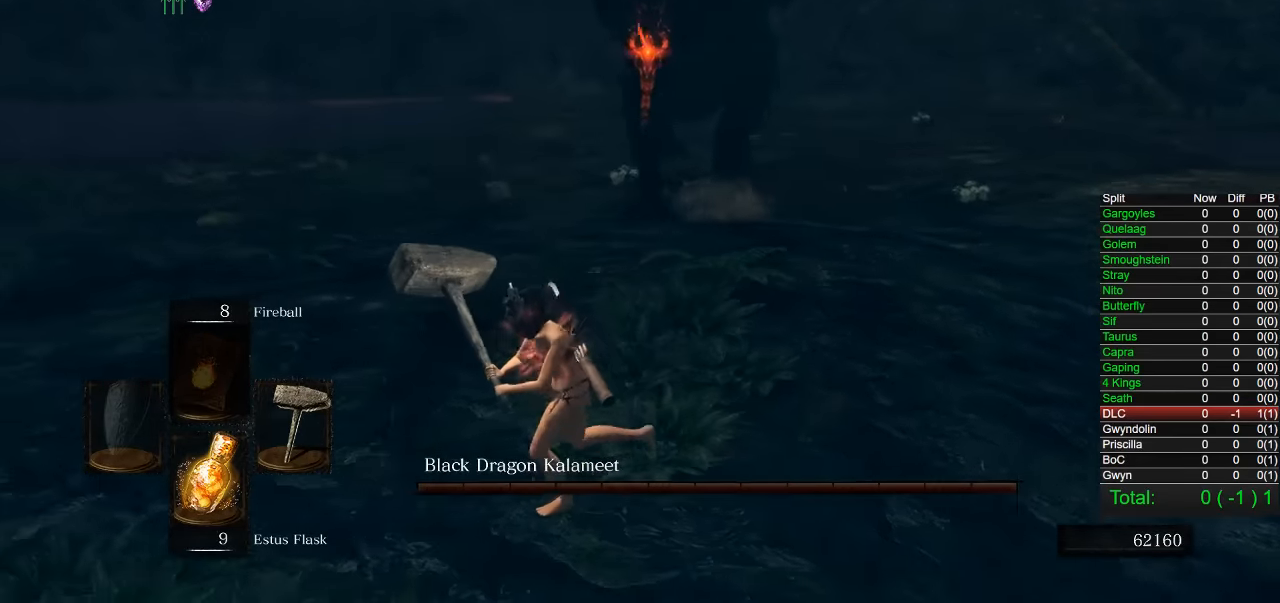
{"dt_ms": 500, "buttons": [], "right_stick": "right", "events": []}
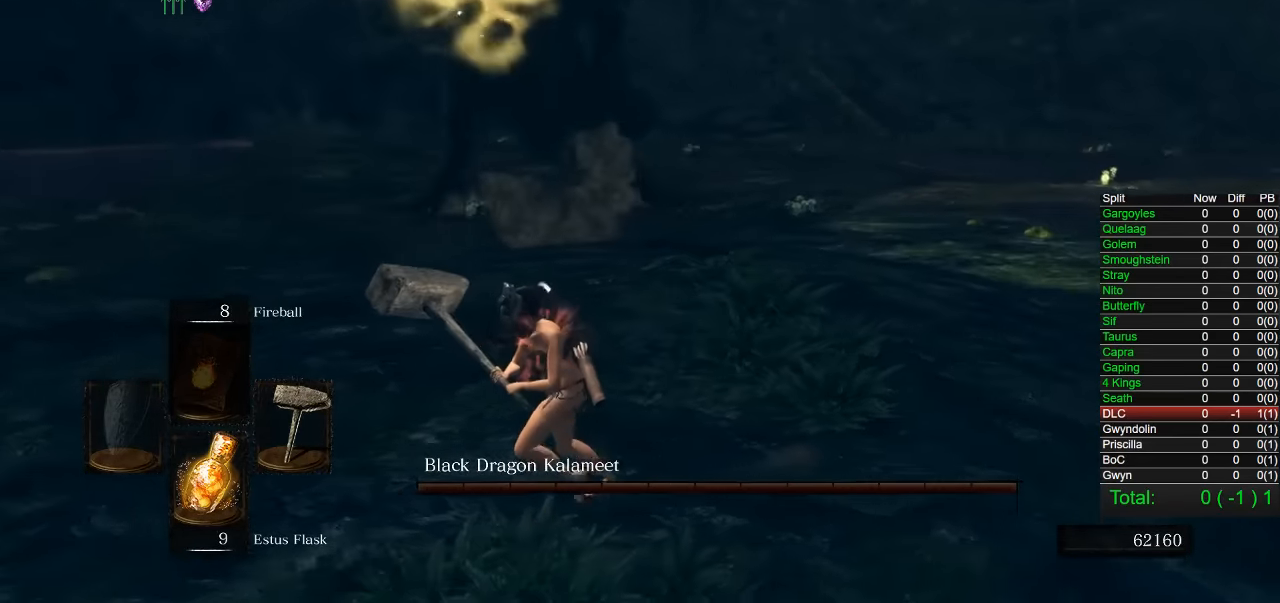
{"dt_ms": 500, "buttons": [], "right_stick": "center", "events": [[67, "right_stick", "center"]]}
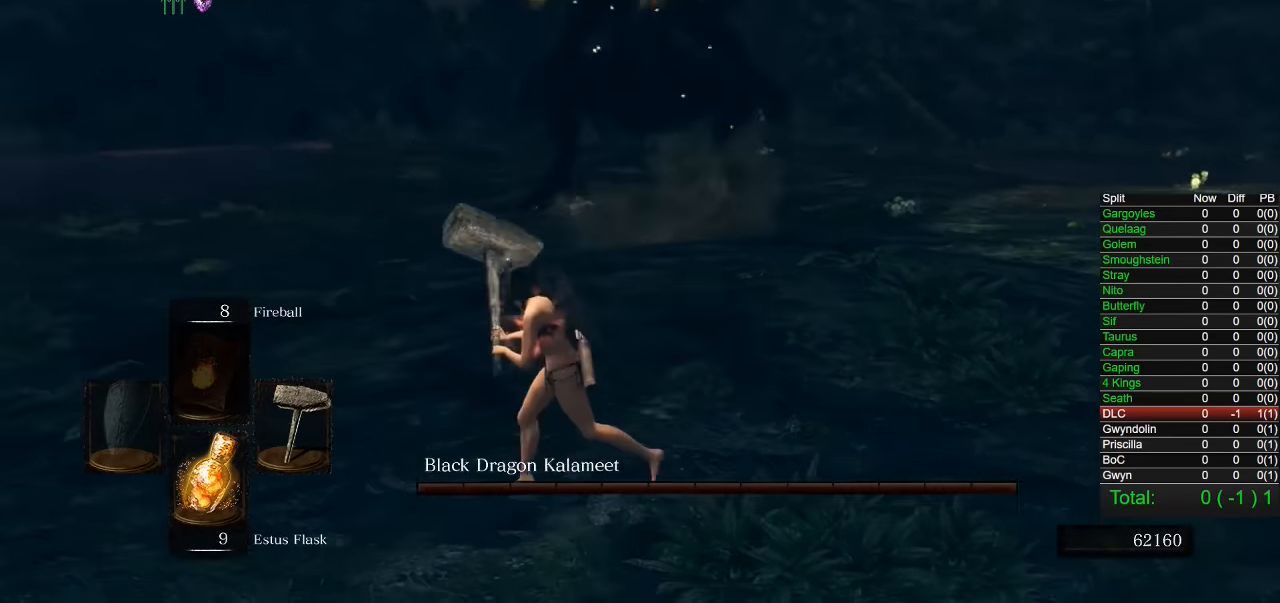
{"dt_ms": 500, "buttons": [], "right_stick": "center", "events": [[117, "CIRCLE", "down"], [233, "CIRCLE", "up"], [383, "right_stick", "down-right"], [500, "right_stick", "center"]]}
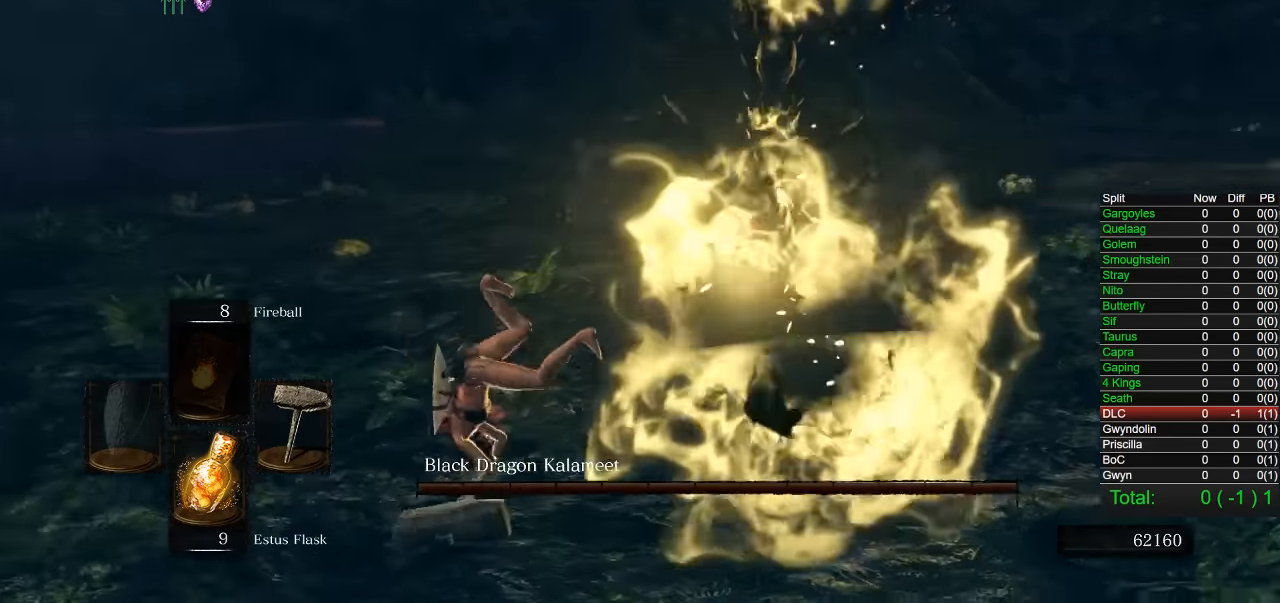
{"dt_ms": 500, "buttons": [], "right_stick": "right", "events": [[200, "CIRCLE", "down"], [317, "CIRCLE", "up"], [500, "right_stick", "right"]]}
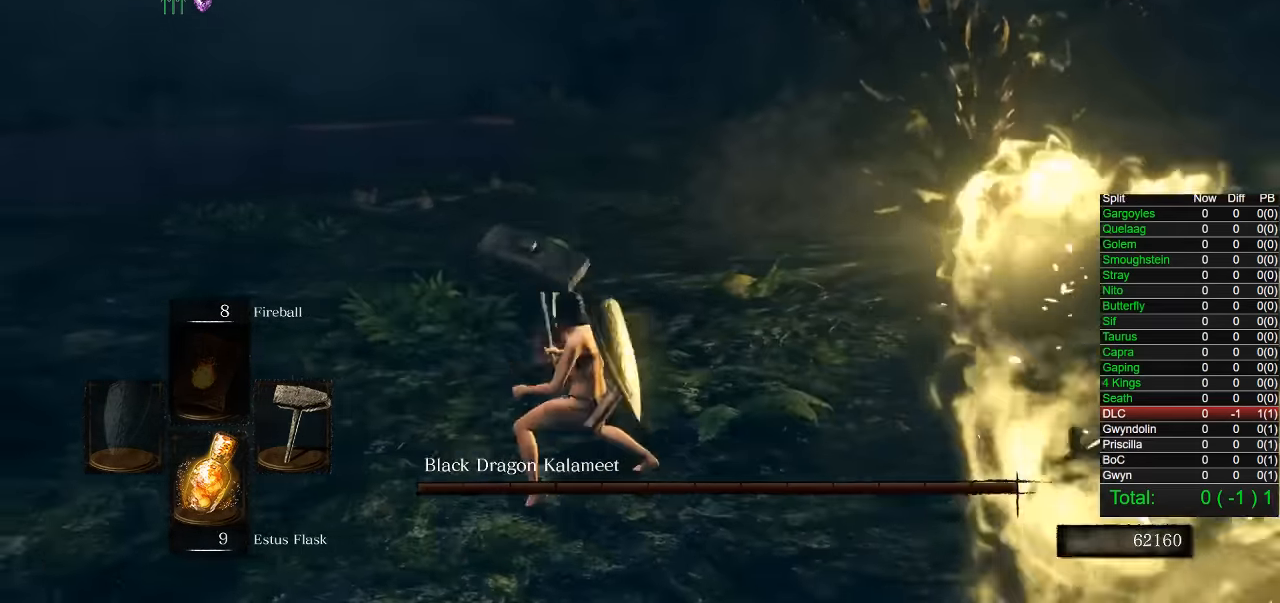
{"dt_ms": 500, "buttons": [], "right_stick": "right", "events": []}
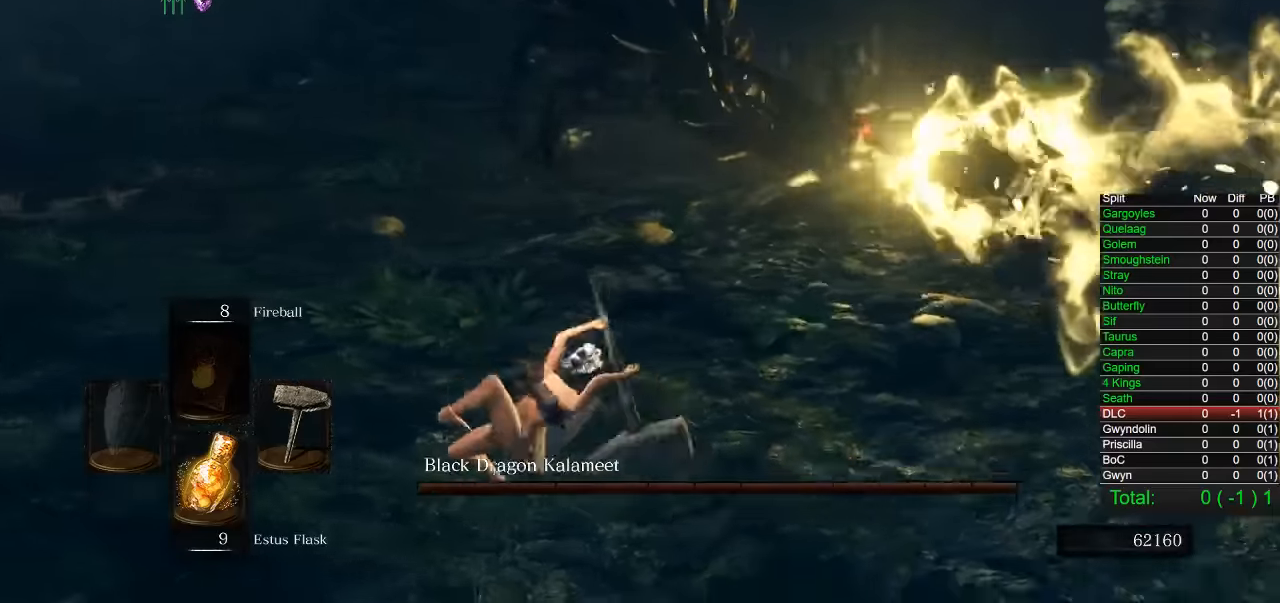
{"dt_ms": 500, "buttons": [], "right_stick": "center", "events": [[67, "right_stick", "center"], [217, "L1", "down"], [333, "L1", "up"]]}
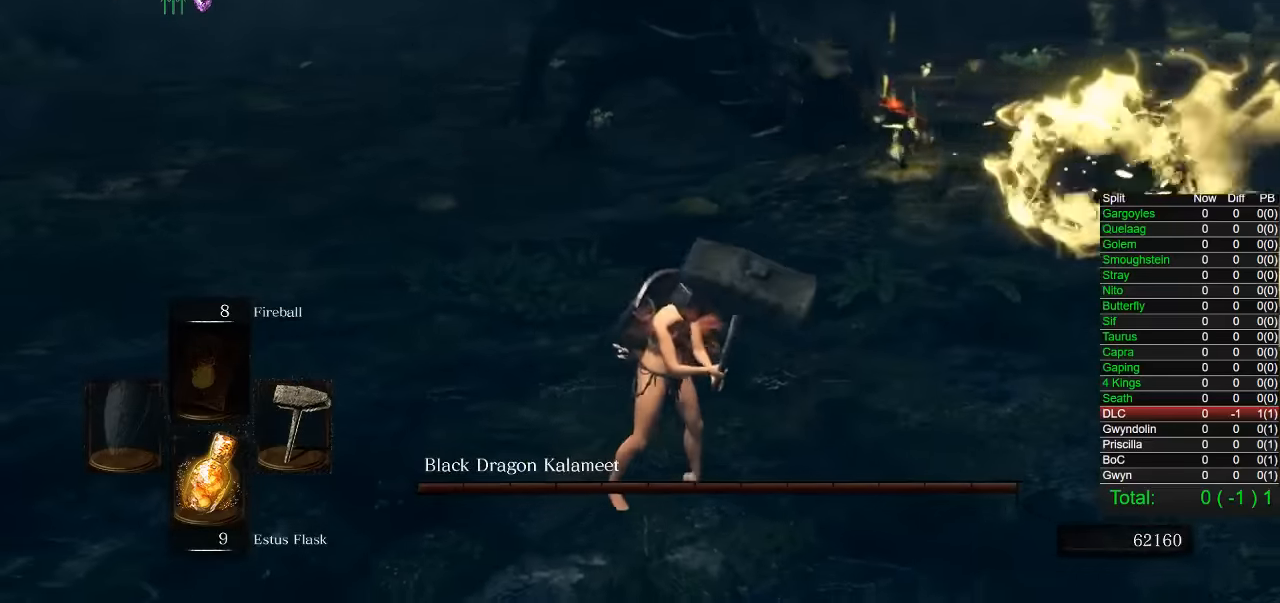
{"dt_ms": 500, "buttons": [], "right_stick": "center", "events": [[283, "right_stick", "left"], [433, "right_stick", "center"]]}
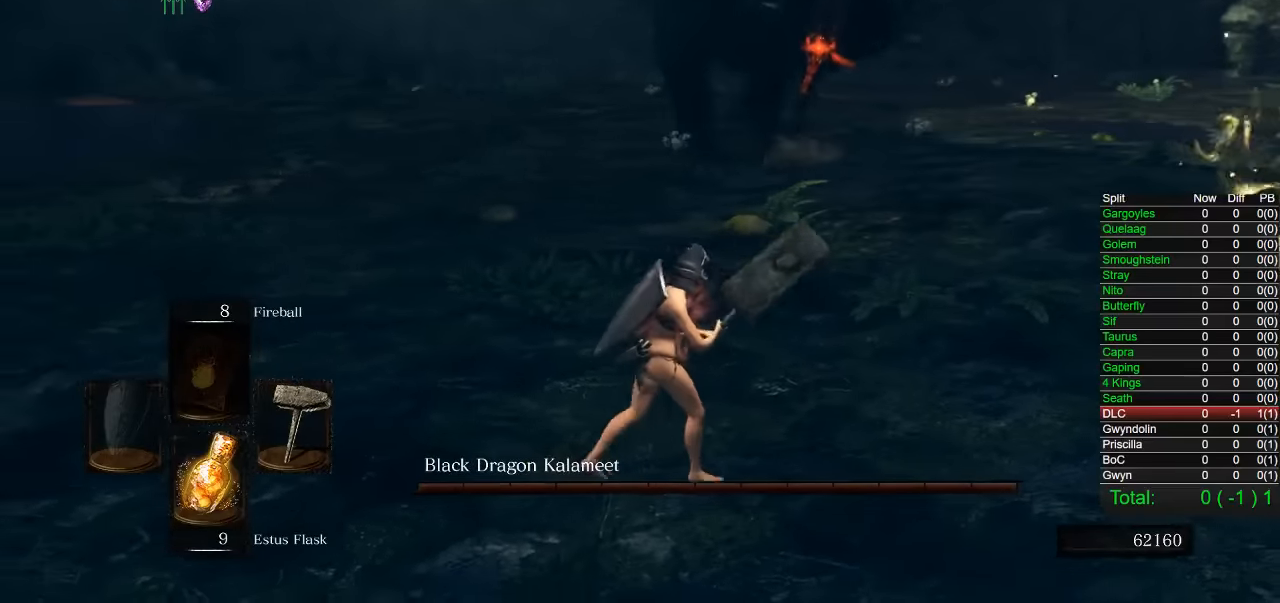
{"dt_ms": 500, "buttons": [], "right_stick": "up-left", "events": [[117, "right_stick", "up-left"]]}
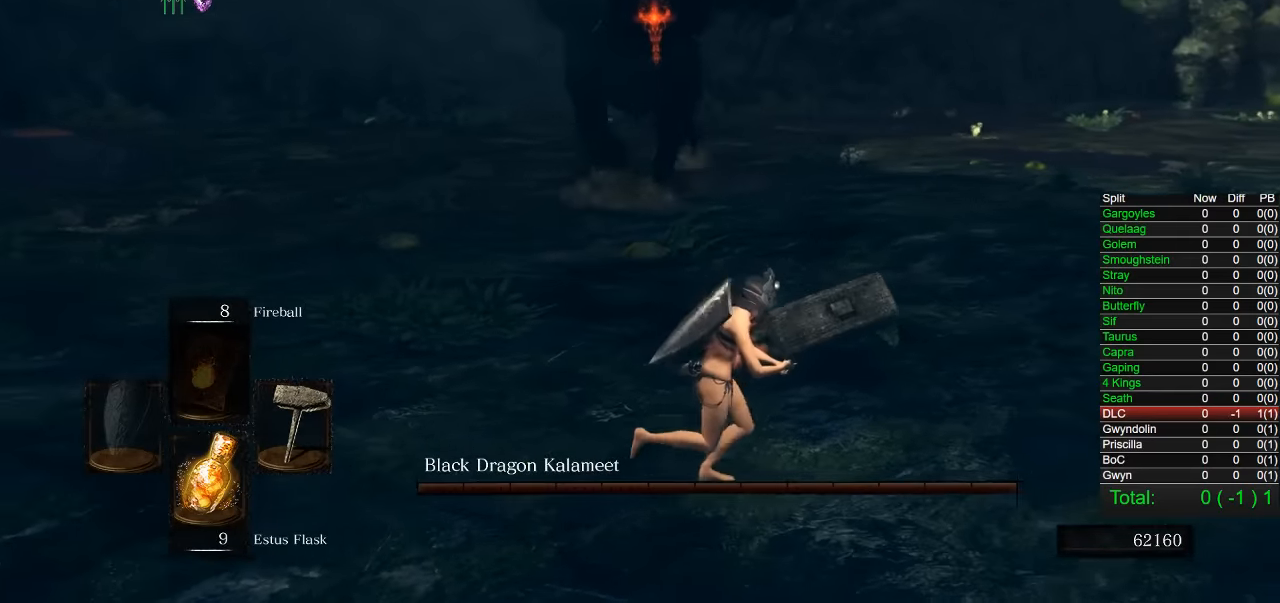
{"dt_ms": 500, "buttons": [], "right_stick": "left", "events": [[167, "right_stick", "left"]]}
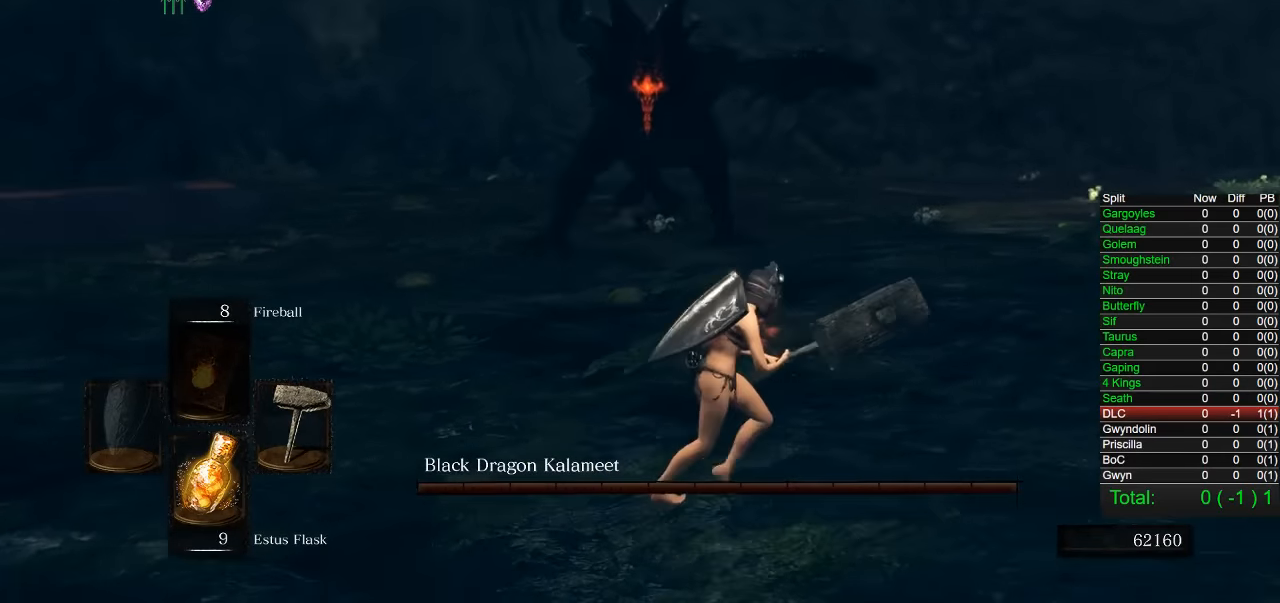
{"dt_ms": 500, "buttons": [], "right_stick": "left", "events": []}
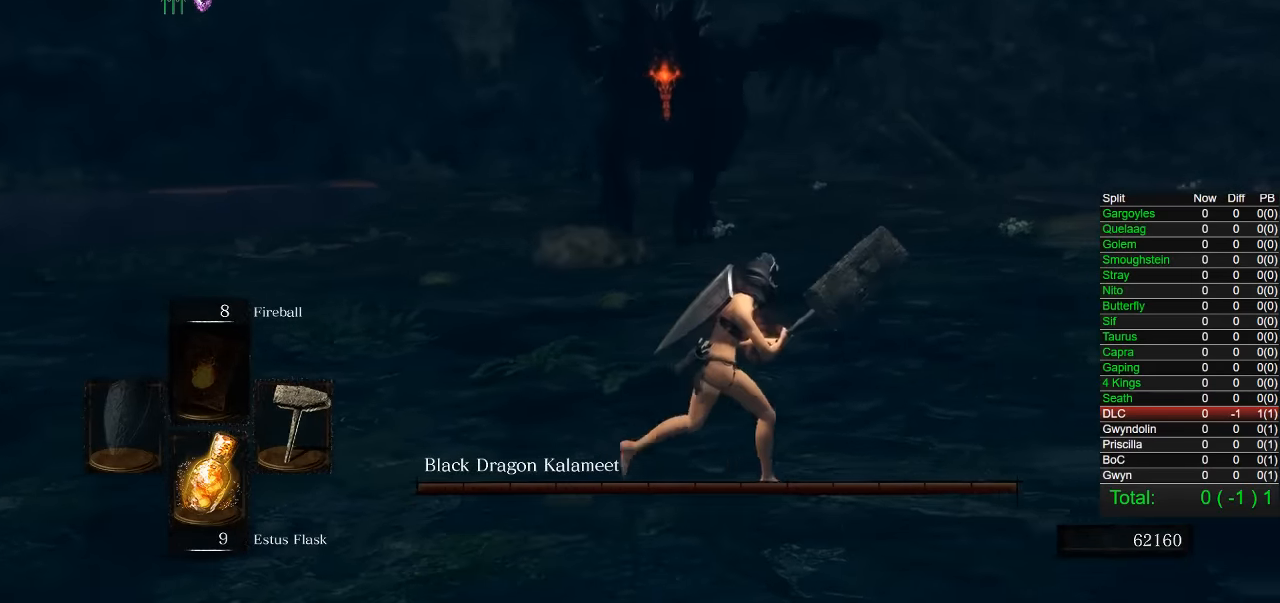
{"dt_ms": 500, "buttons": [], "right_stick": "left", "events": []}
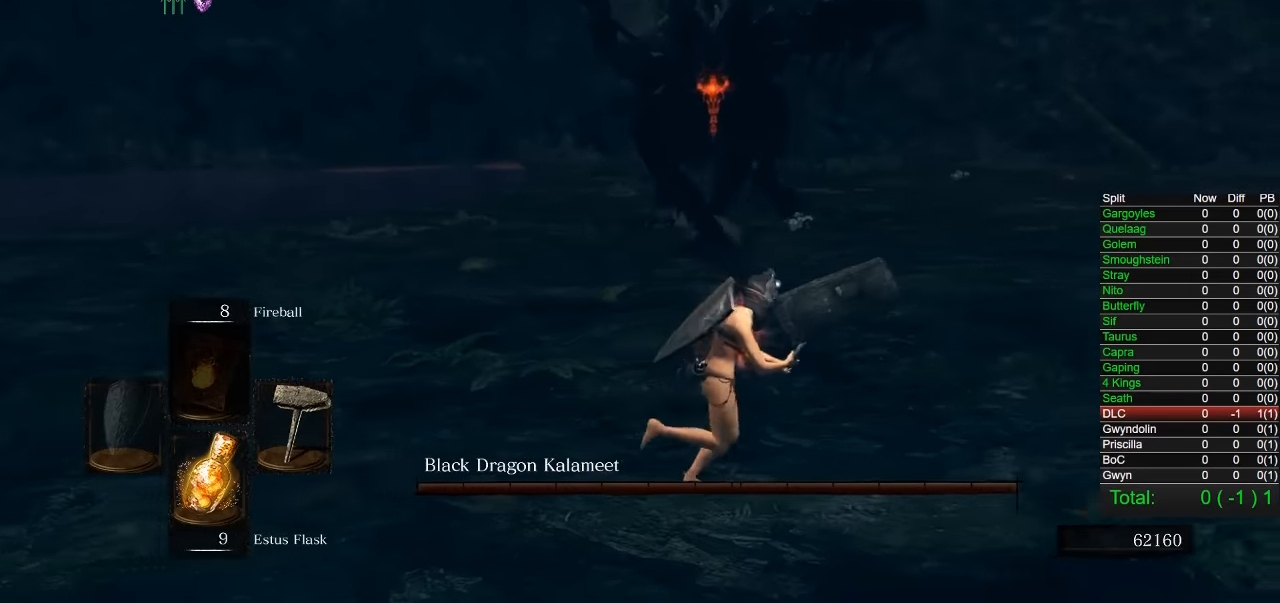
{"dt_ms": 500, "buttons": [], "right_stick": "left", "events": []}
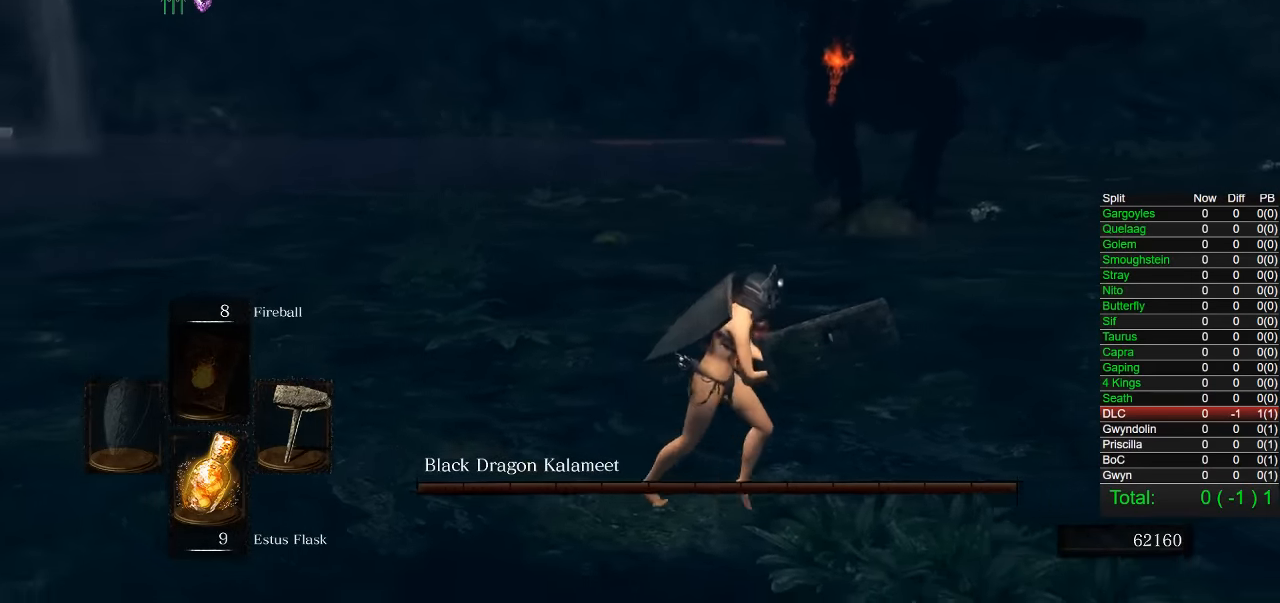
{"dt_ms": 500, "buttons": [], "right_stick": "center", "events": [[333, "right_stick", "center"]]}
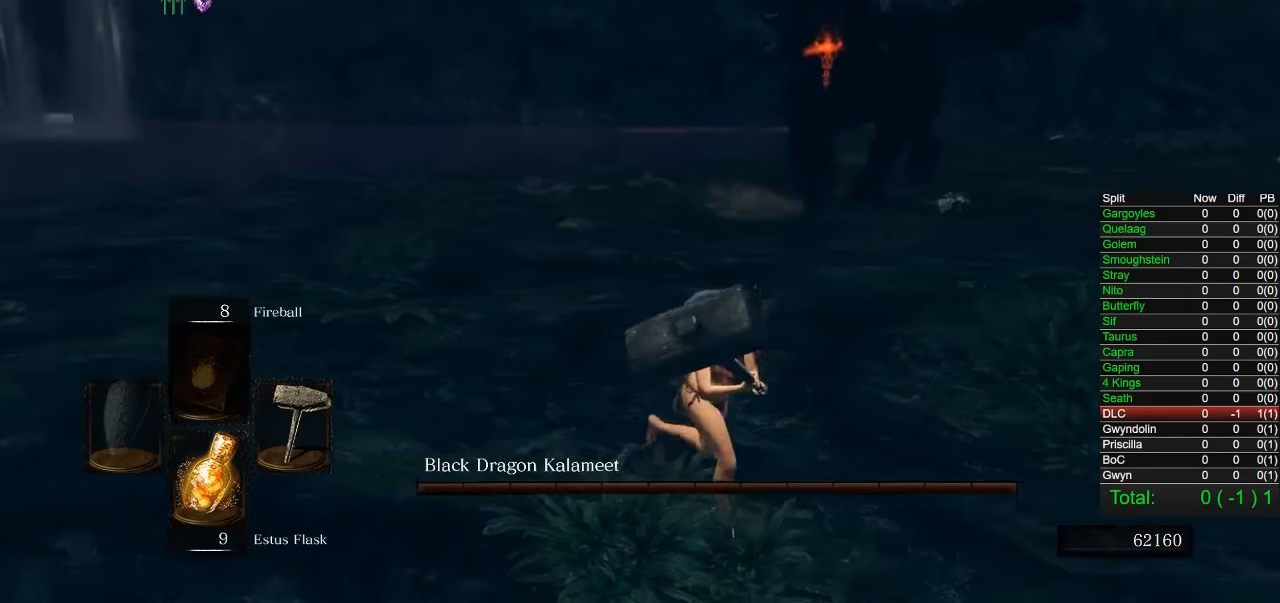
{"dt_ms": 1000, "buttons": [], "right_stick": "center", "events": [[300, "right_stick", "right"], [817, "right_stick", "center"]]}
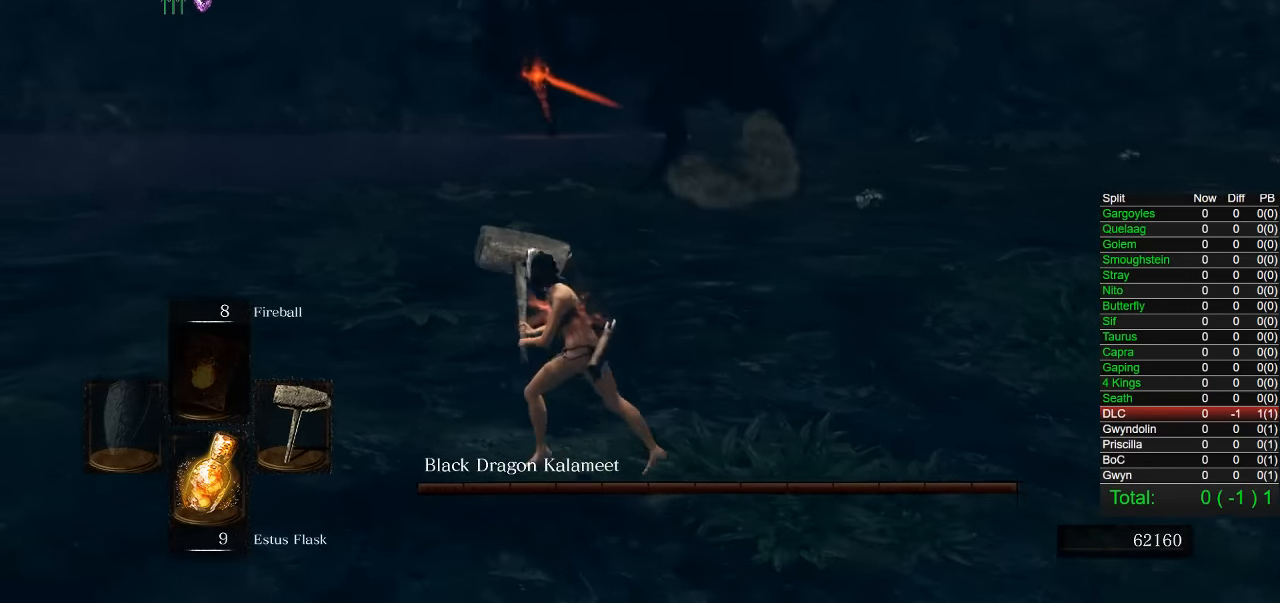
{"dt_ms": 500, "buttons": [], "right_stick": "down-right", "events": [[283, "CIRCLE", "down"], [383, "CIRCLE", "up"], [500, "right_stick", "down-right"]]}
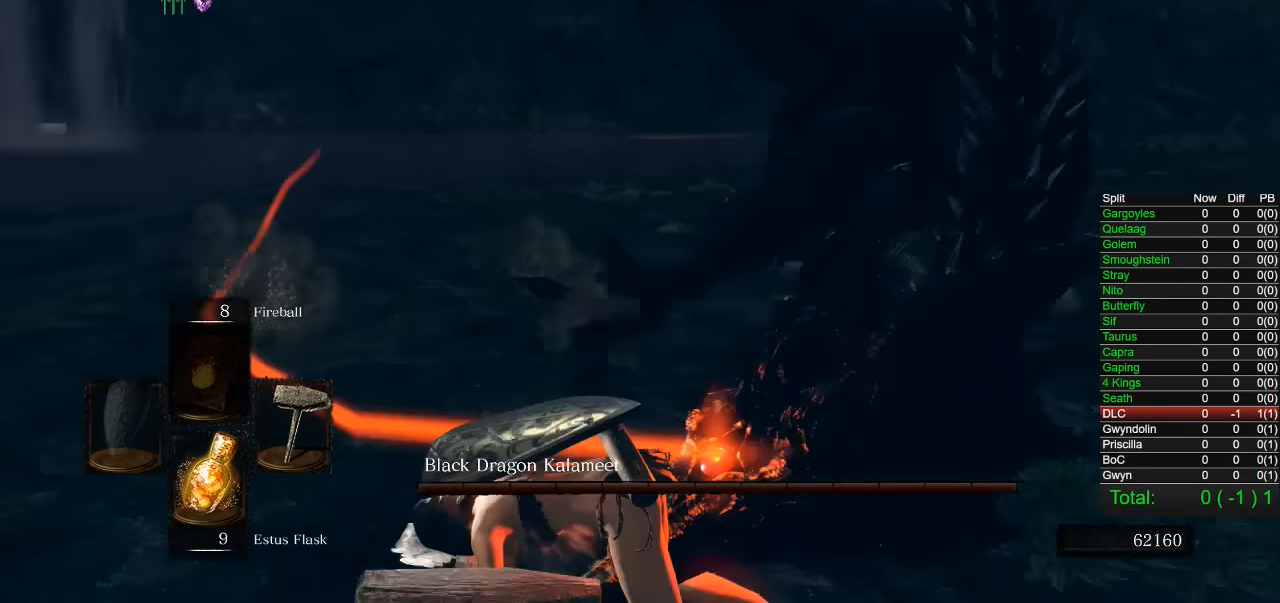
{"dt_ms": 500, "buttons": [], "right_stick": "center", "events": [[183, "right_stick", "center"]]}
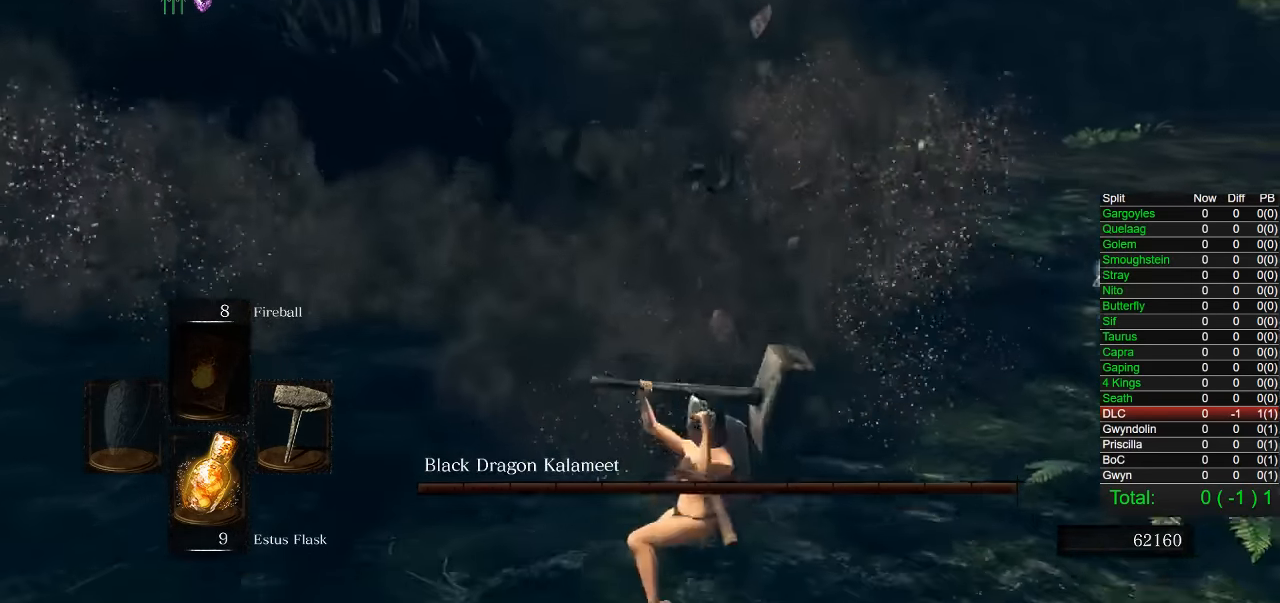
{"dt_ms": 500, "buttons": [], "right_stick": "center", "events": [[300, "right_stick", "right"], [417, "right_stick", "center"]]}
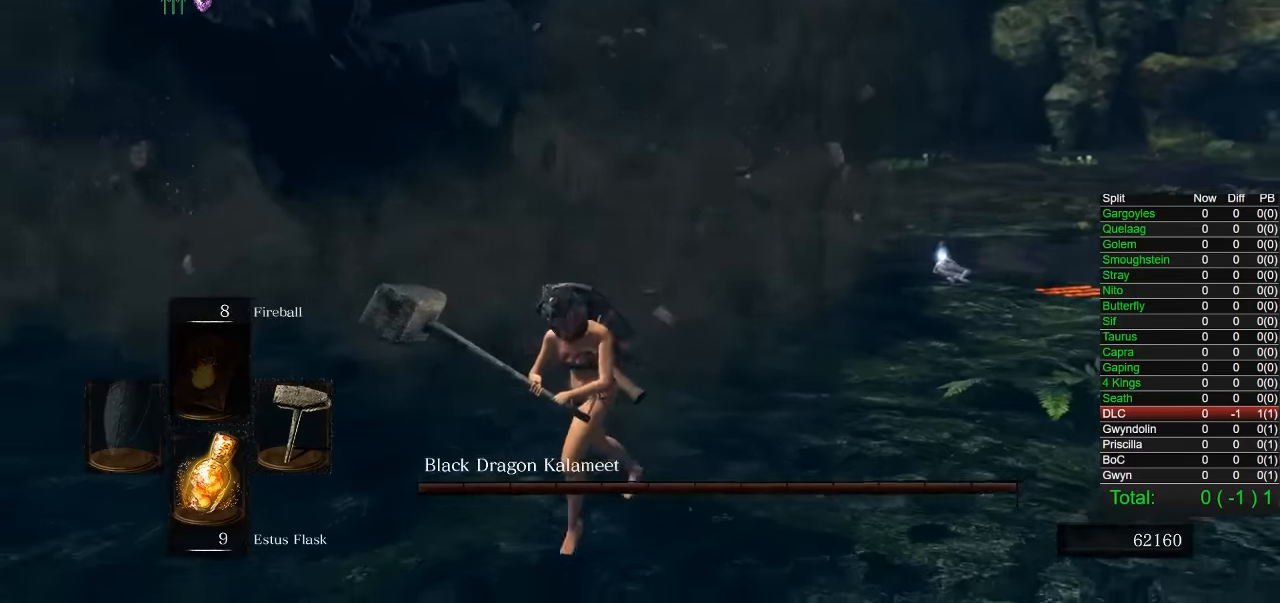
{"dt_ms": 500, "buttons": [], "right_stick": "center", "events": []}